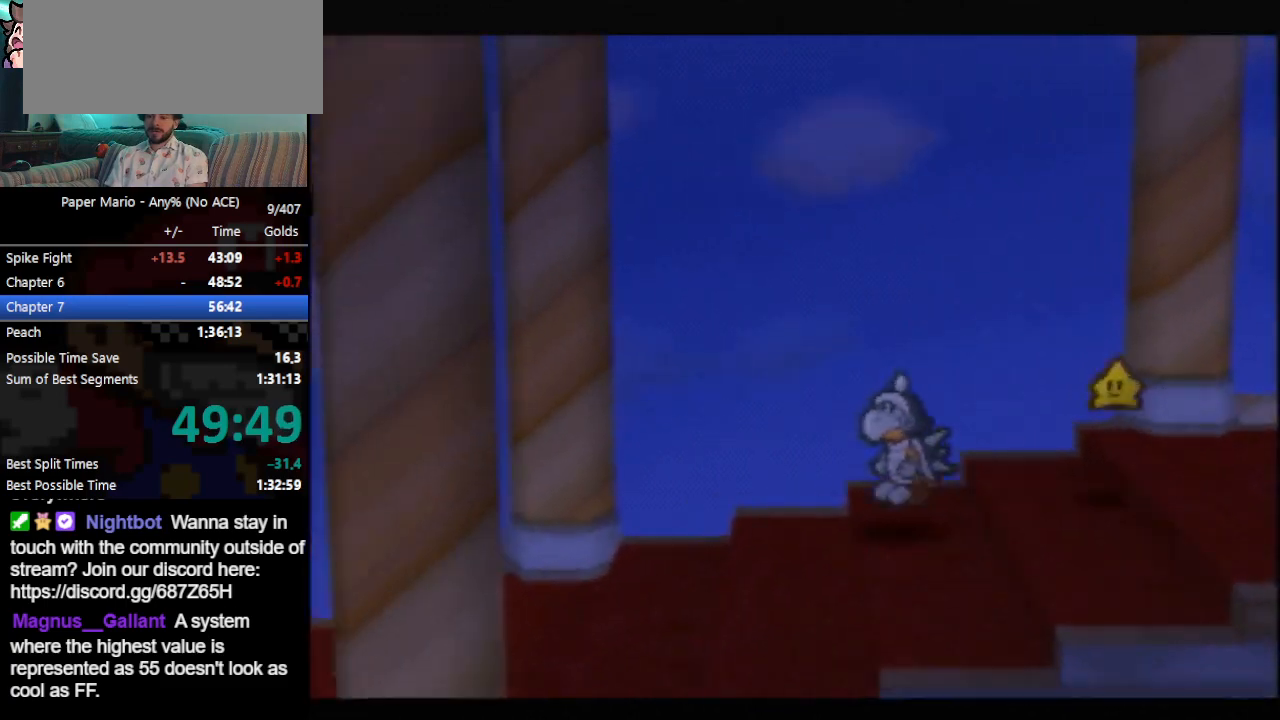
Gameplay with a controller (Nintendo layout); each line is a JSON object with the inputs held at the frame after it. "events" lists button and stick changes between this image and that frame as [ms after this image, input, new state], when the widget could be followed in between. Not read: L3 R3 right_stick.
{"buttons": [], "left_stick": "left", "events": []}
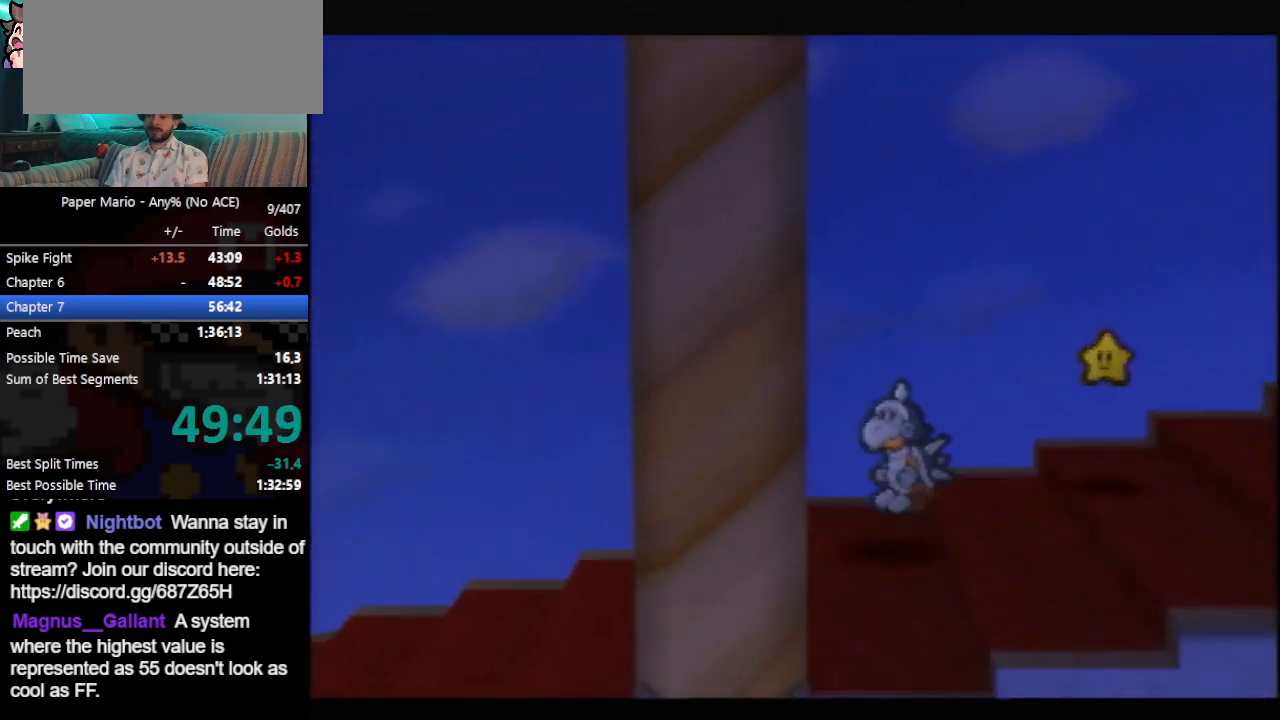
{"buttons": [], "left_stick": "left", "events": []}
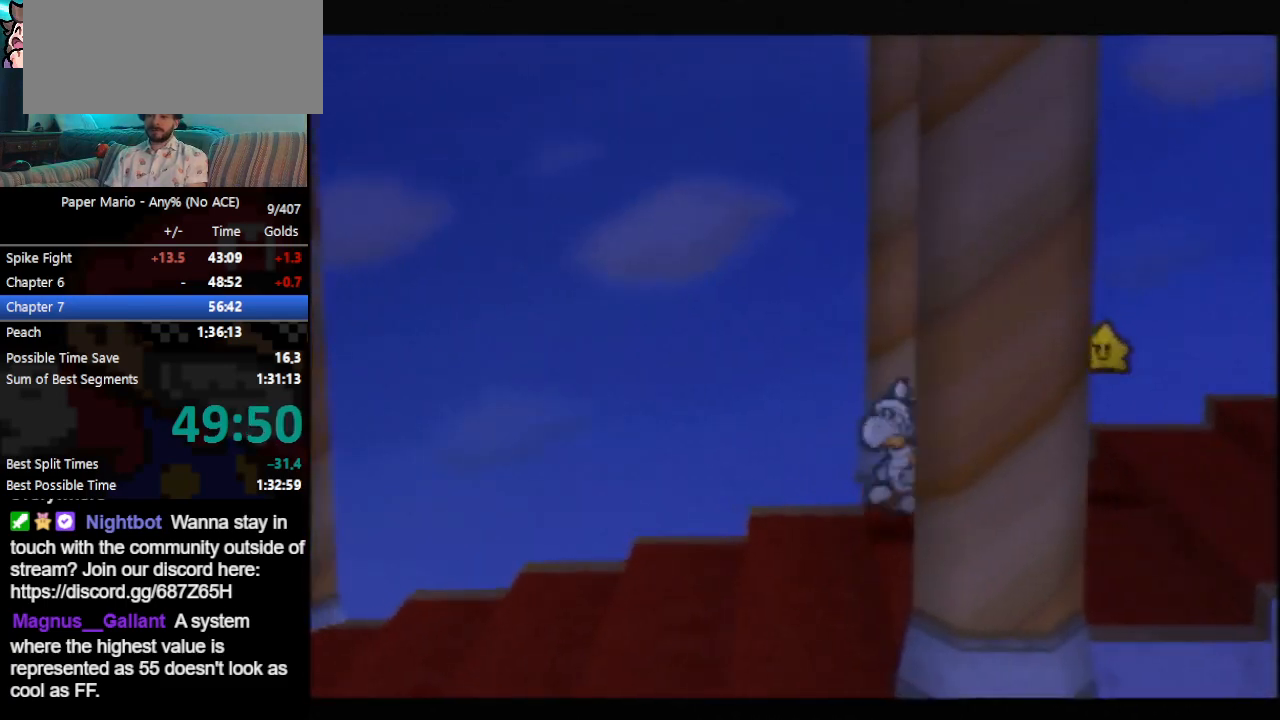
{"buttons": [], "left_stick": "left", "events": []}
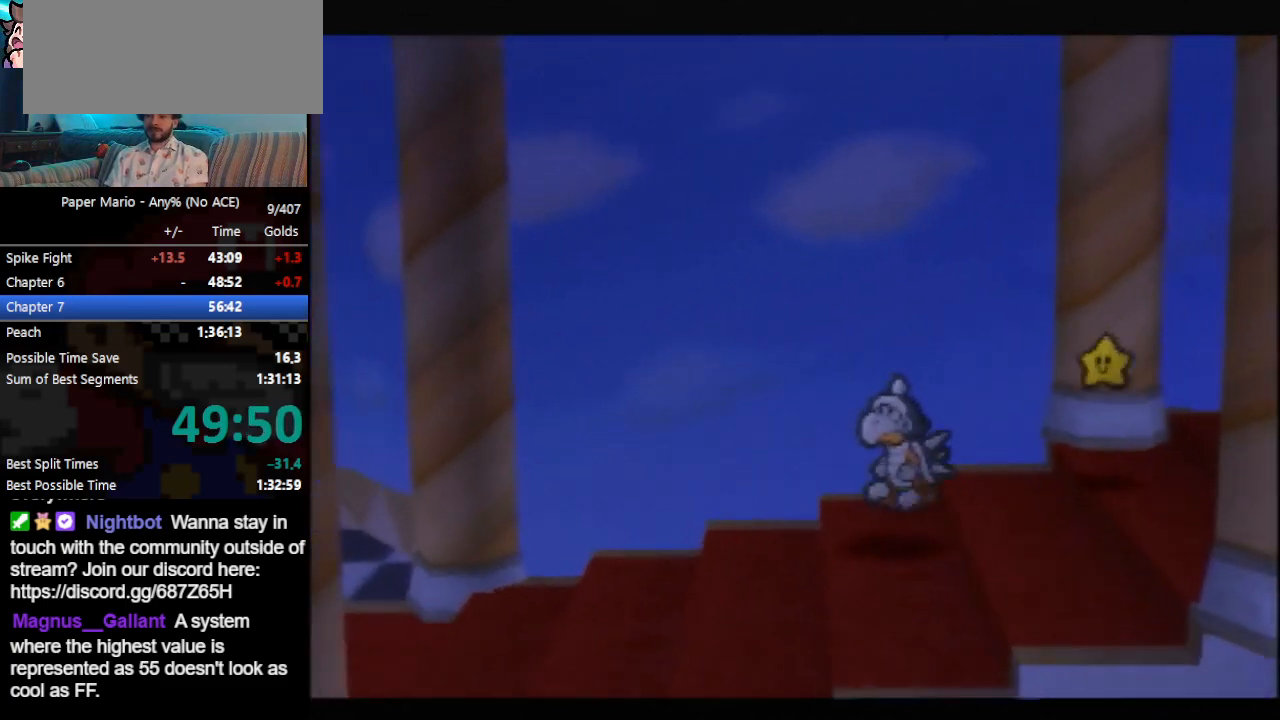
{"buttons": [], "left_stick": "left", "events": []}
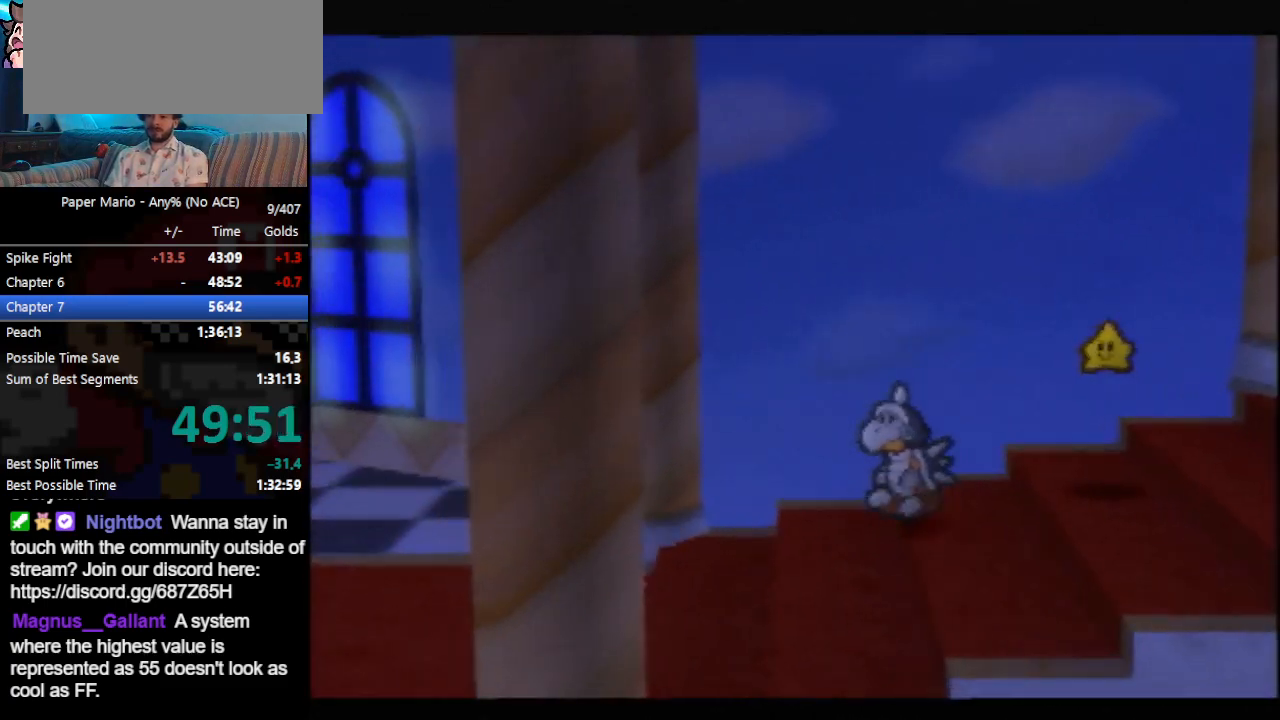
{"buttons": [], "left_stick": "left", "events": []}
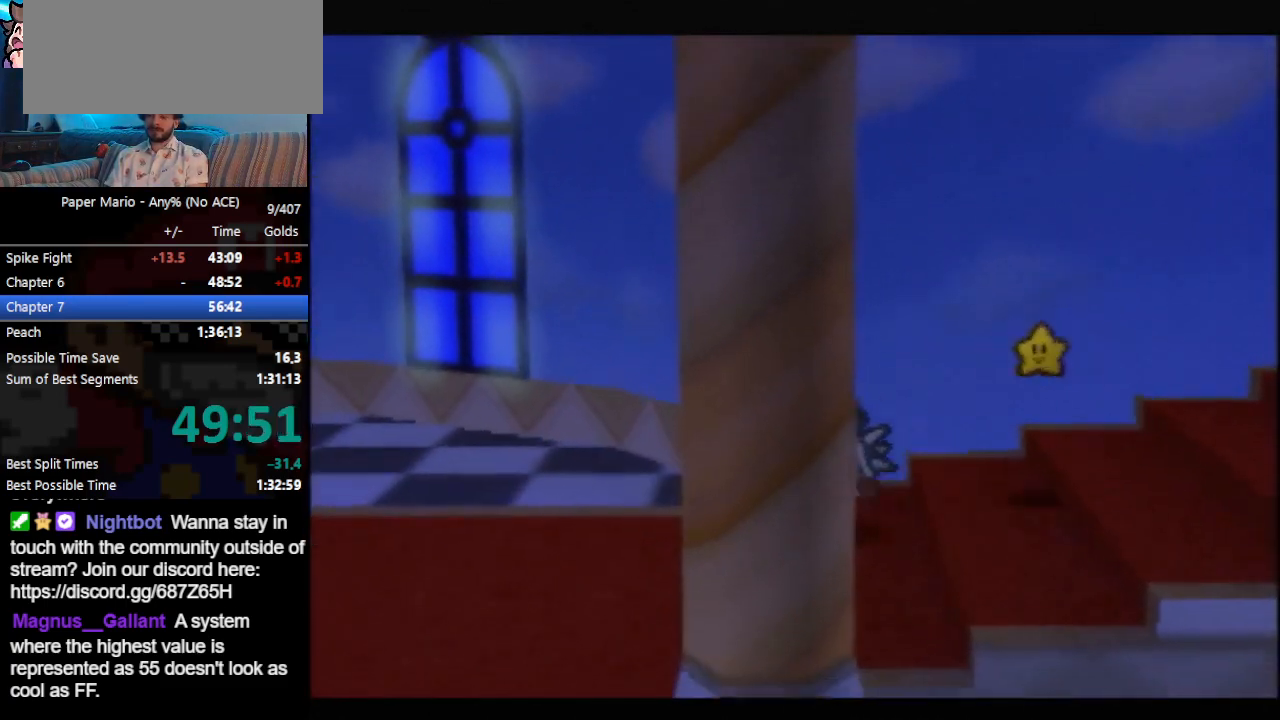
{"buttons": [], "left_stick": "left", "events": []}
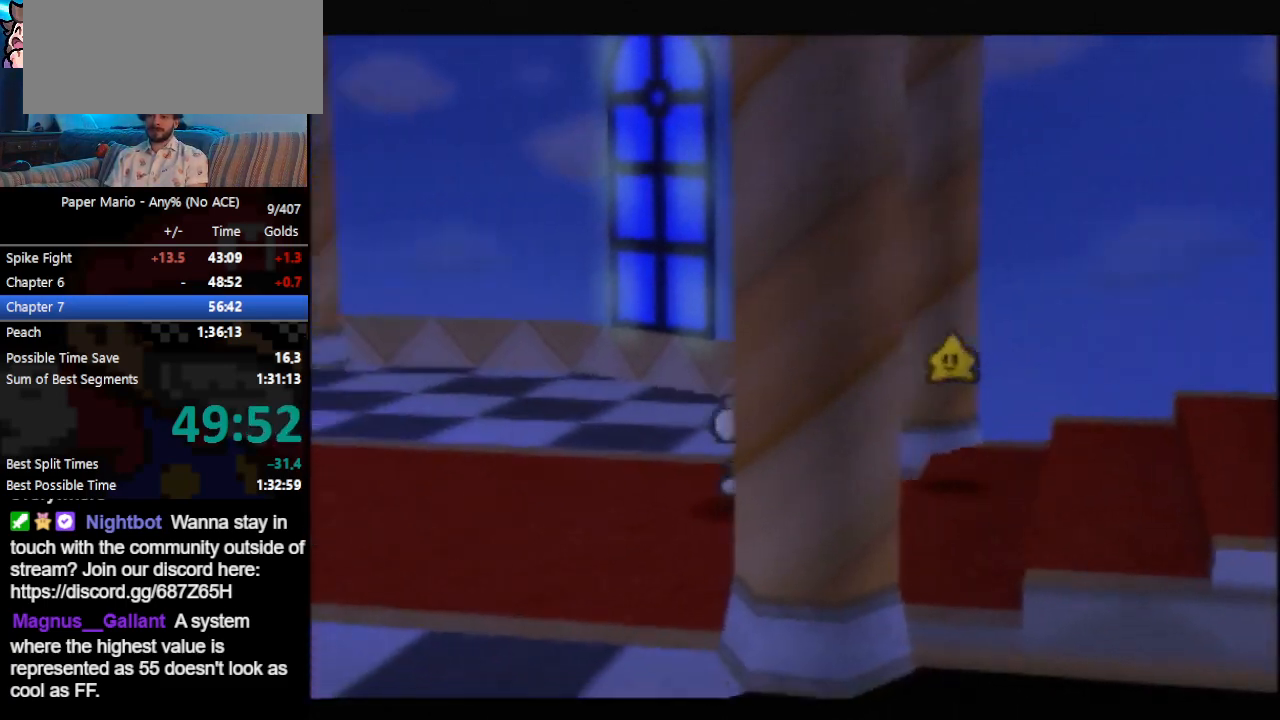
{"buttons": [], "left_stick": "left", "events": []}
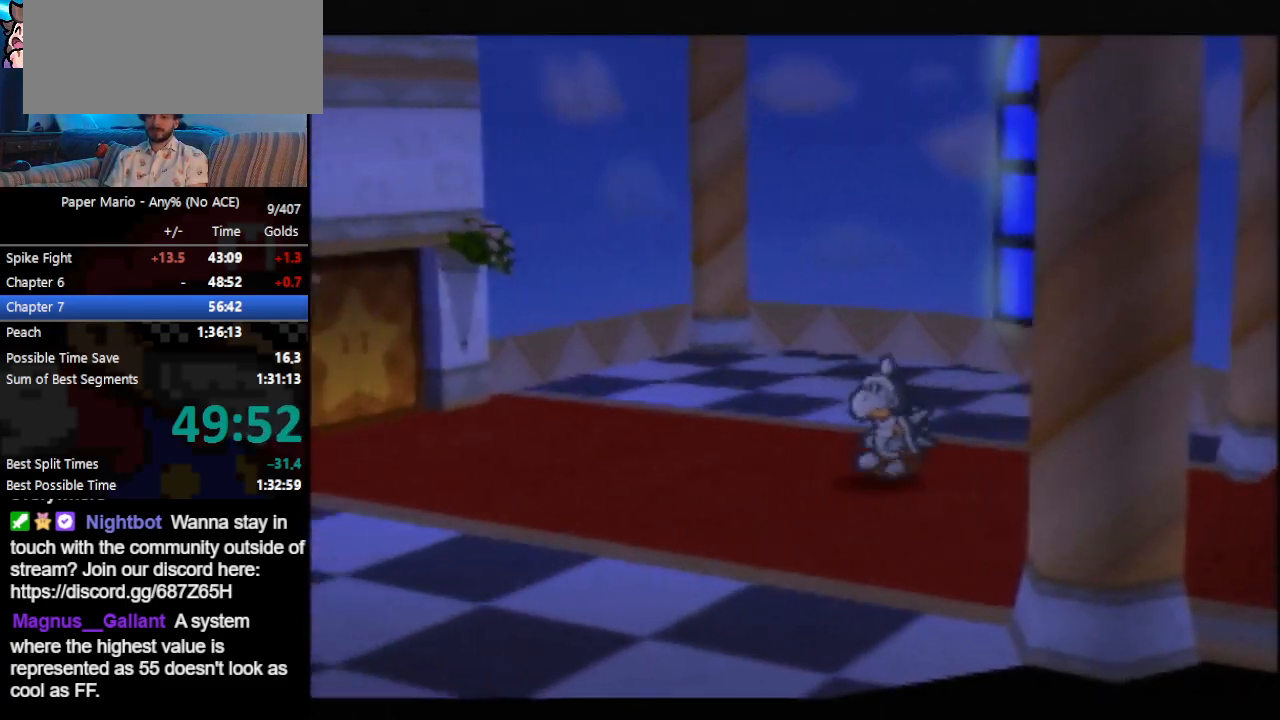
{"buttons": [], "left_stick": "left", "events": []}
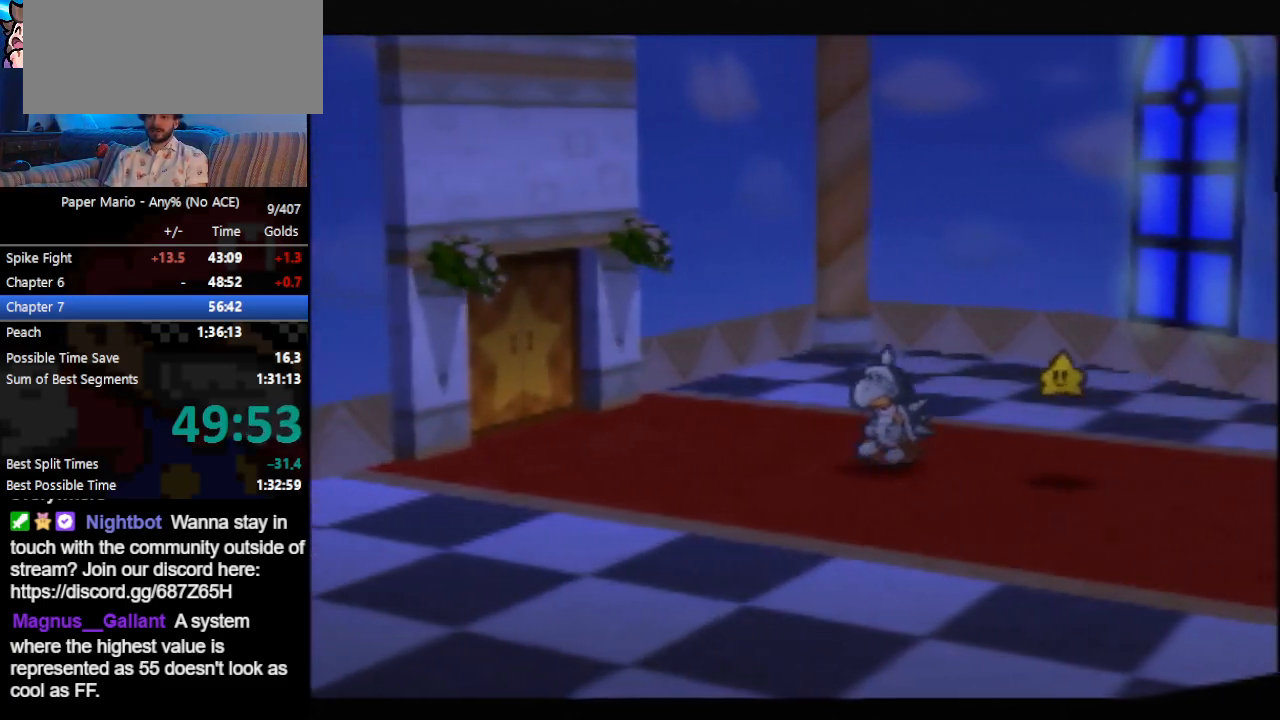
{"buttons": [], "left_stick": "up-left", "events": [[33, "left_stick", "up-left"]]}
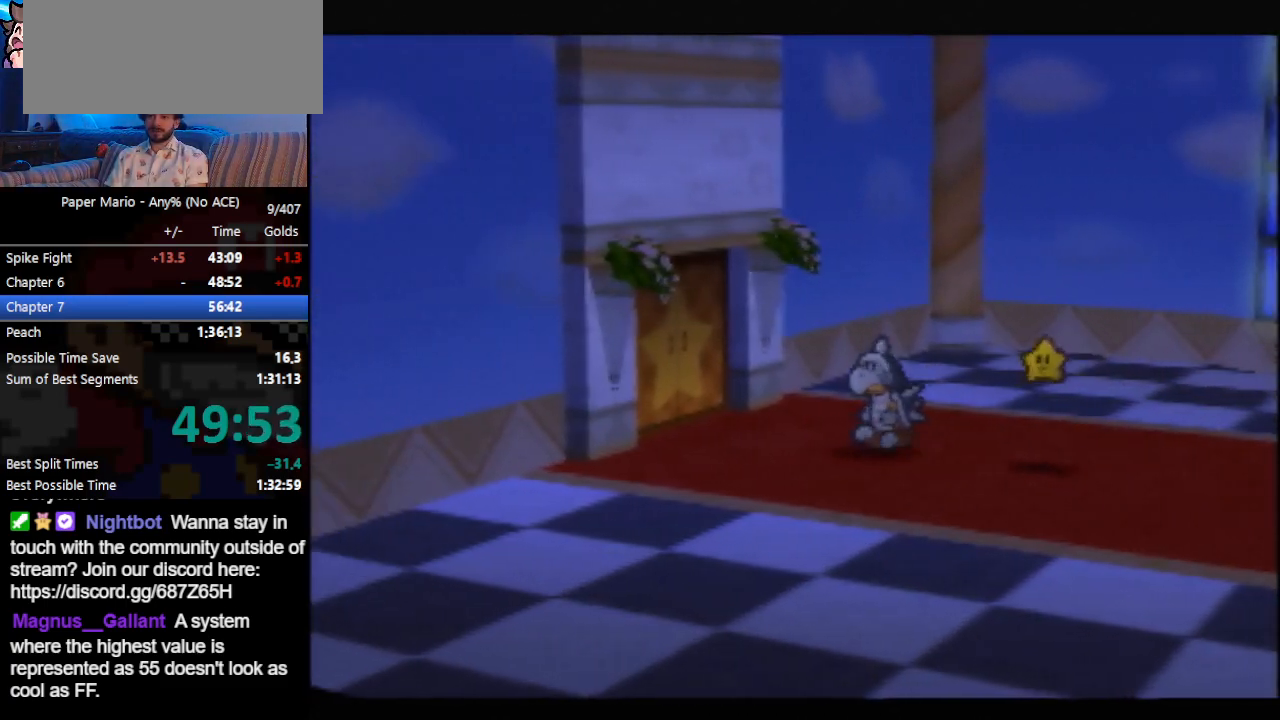
{"buttons": ["A"], "left_stick": "up-left", "events": [[233, "A", "down"], [333, "A", "up"], [367, "A", "down"], [433, "A", "up"], [467, "A", "down"]]}
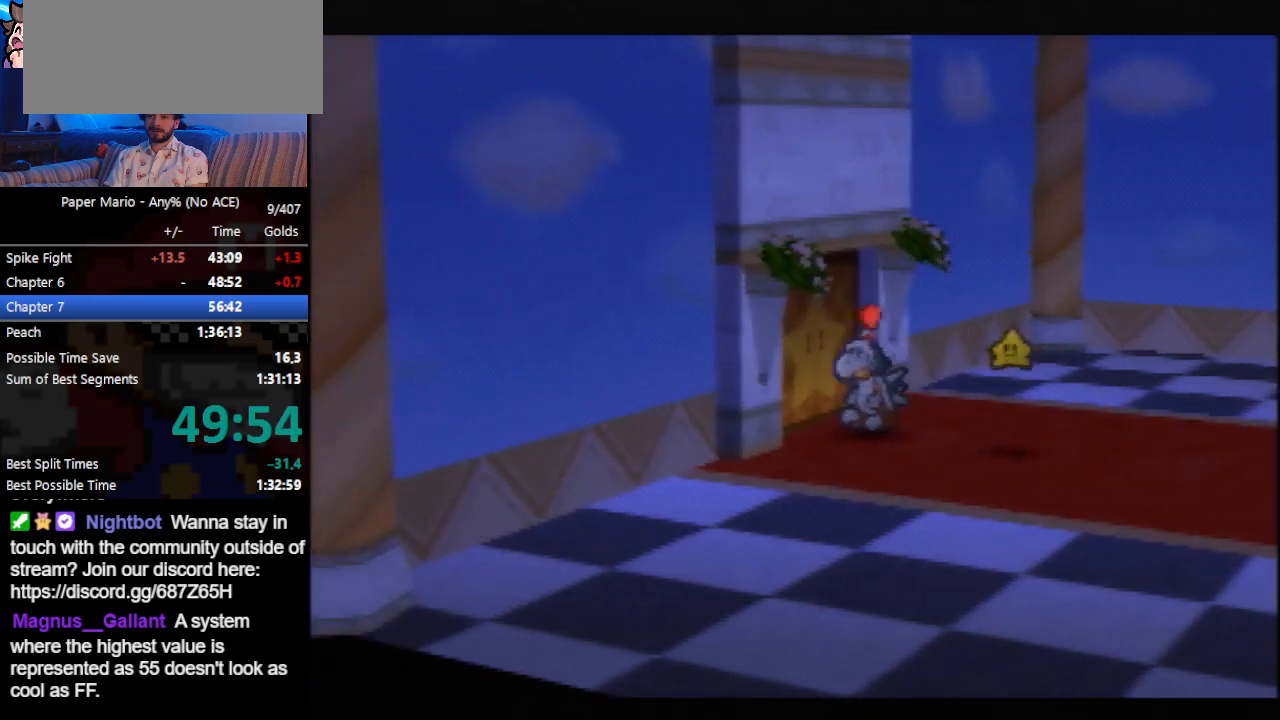
{"buttons": [], "left_stick": "center", "events": [[33, "A", "up"], [67, "A", "down"], [133, "A", "up"], [167, "A", "down"], [233, "A", "up"], [400, "left_stick", "center"]]}
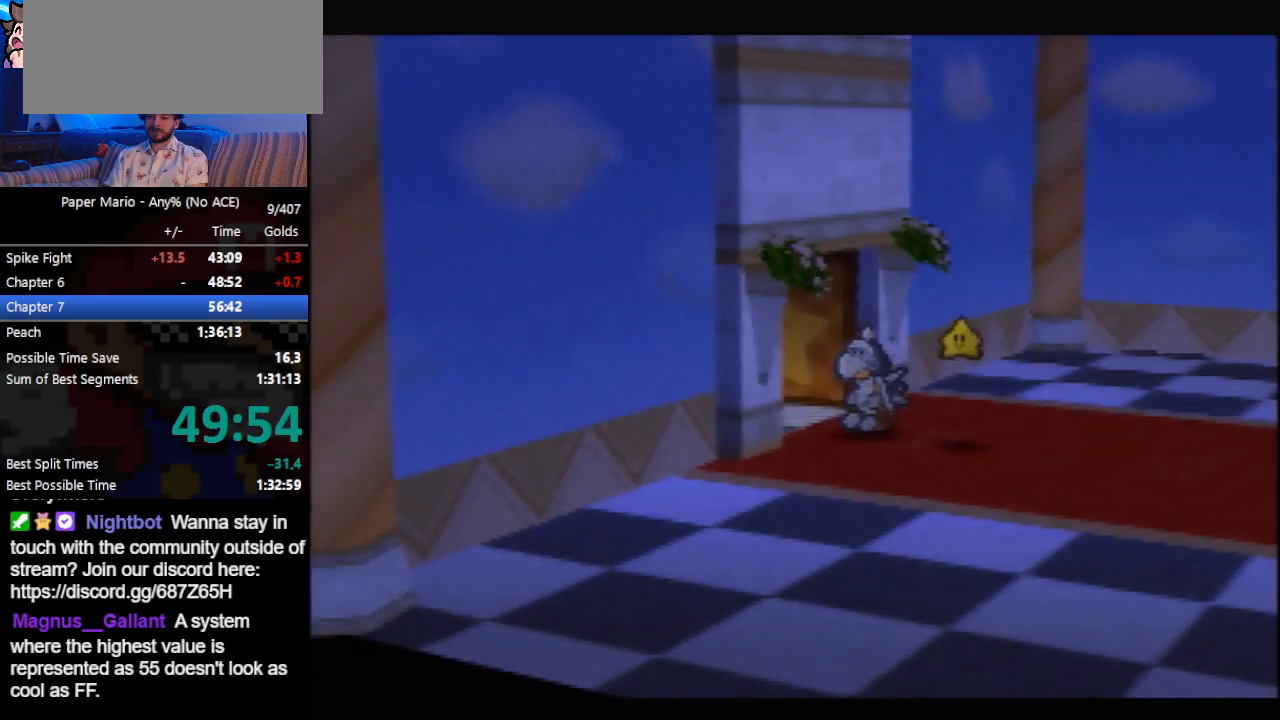
{"buttons": [], "left_stick": "center", "events": []}
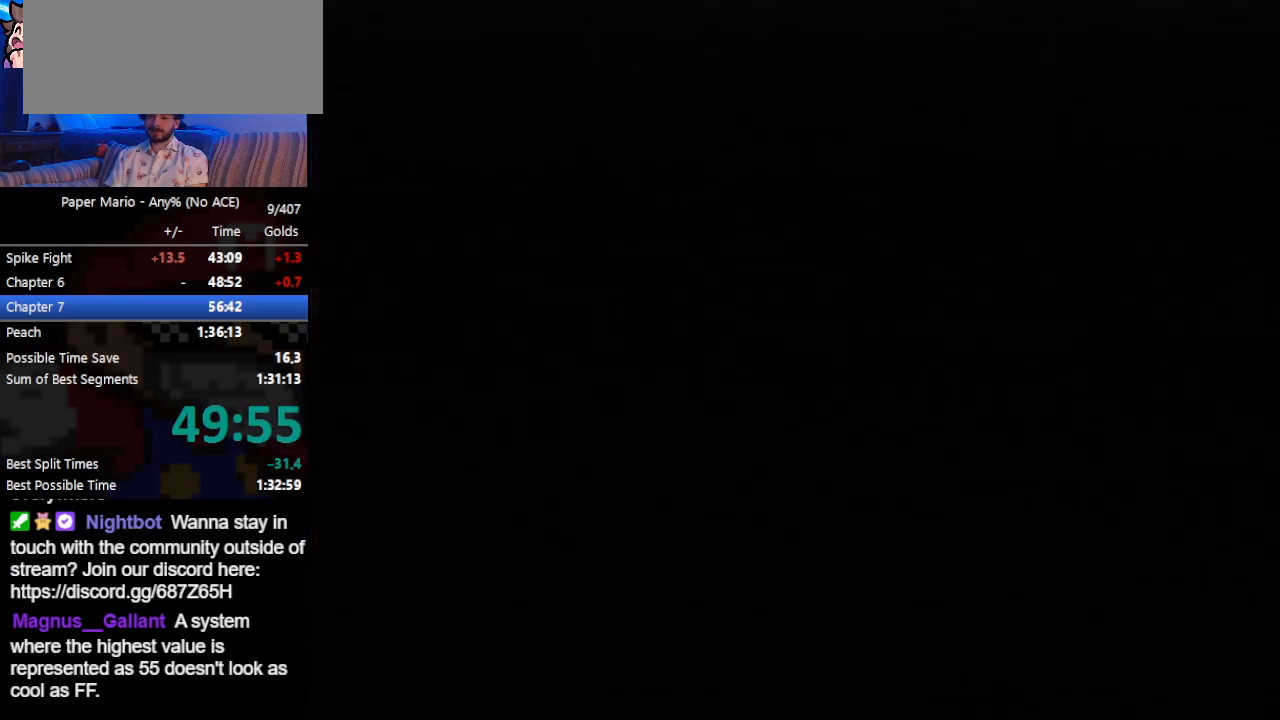
{"buttons": [], "left_stick": "down-right", "events": [[133, "left_stick", "down-right"]]}
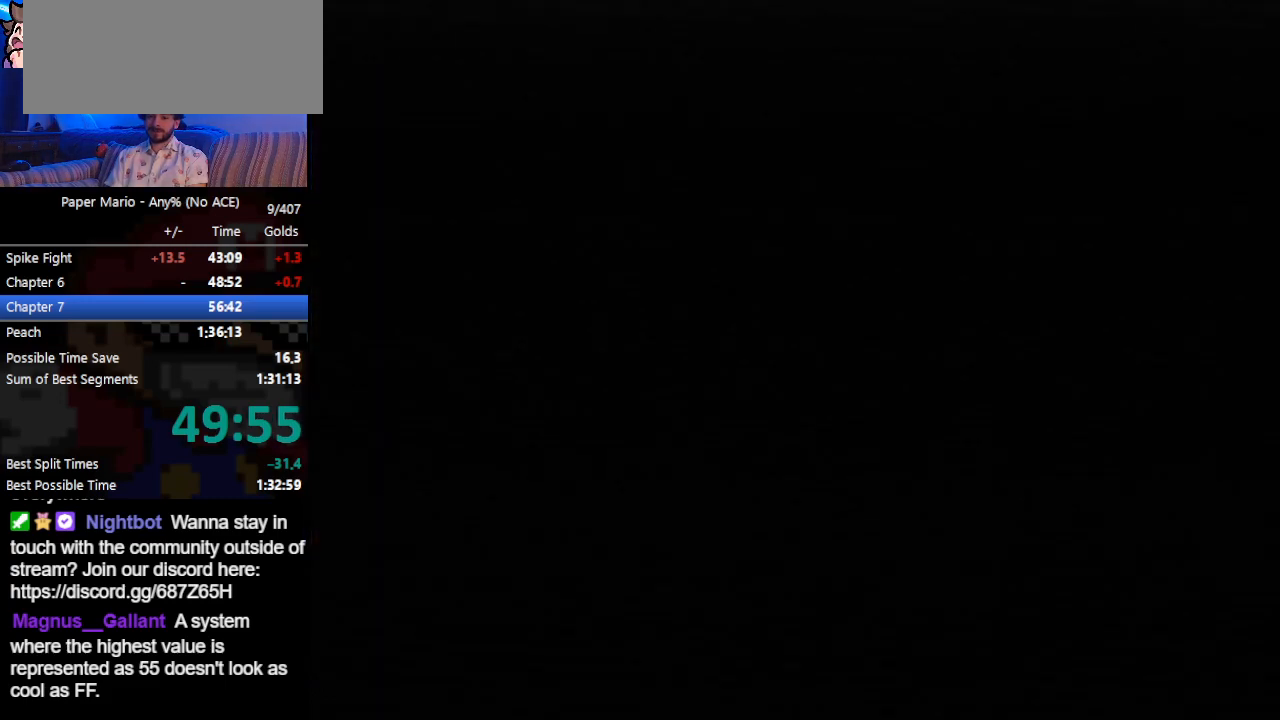
{"buttons": [], "left_stick": "down-right", "events": []}
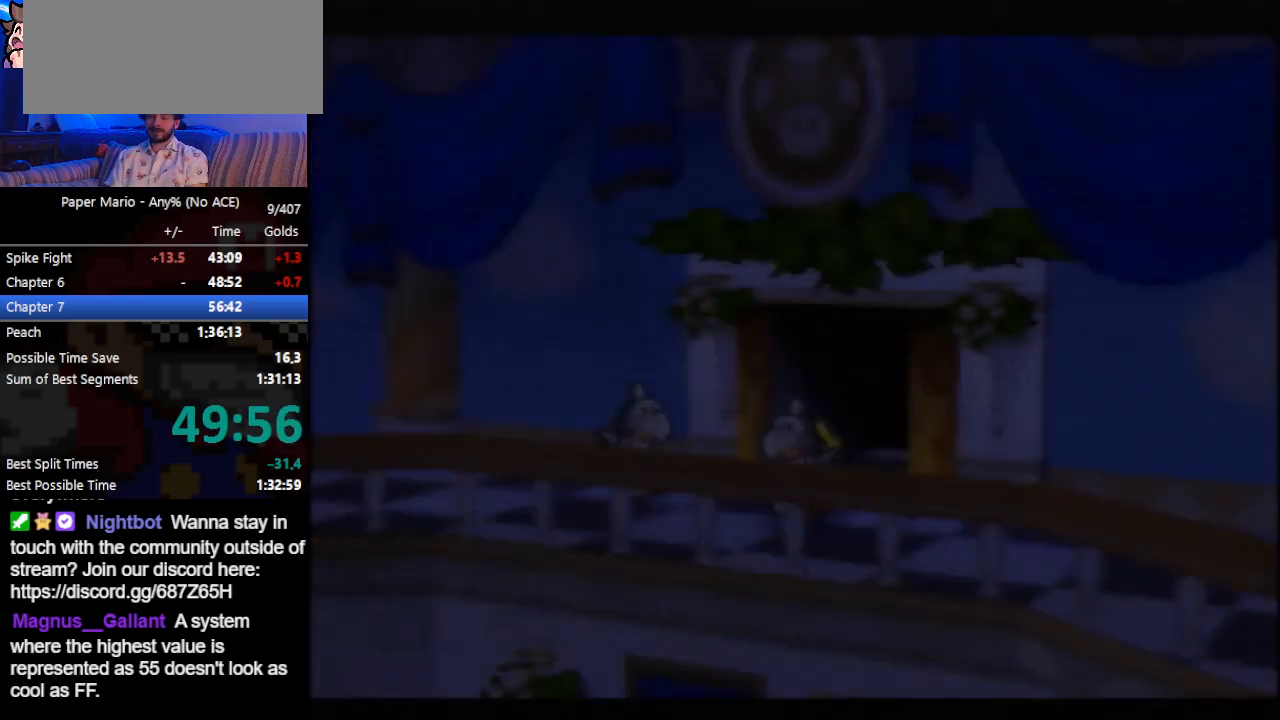
{"buttons": [], "left_stick": "down-right", "events": []}
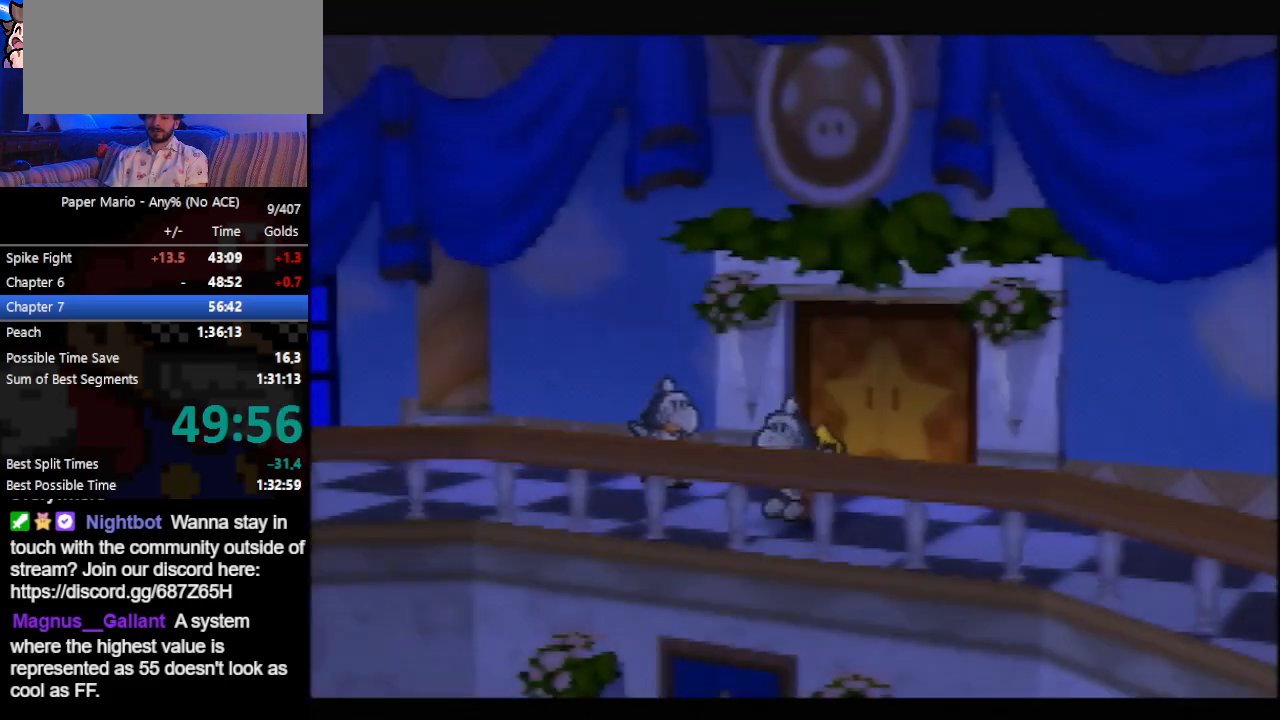
{"buttons": [], "left_stick": "down-right", "events": []}
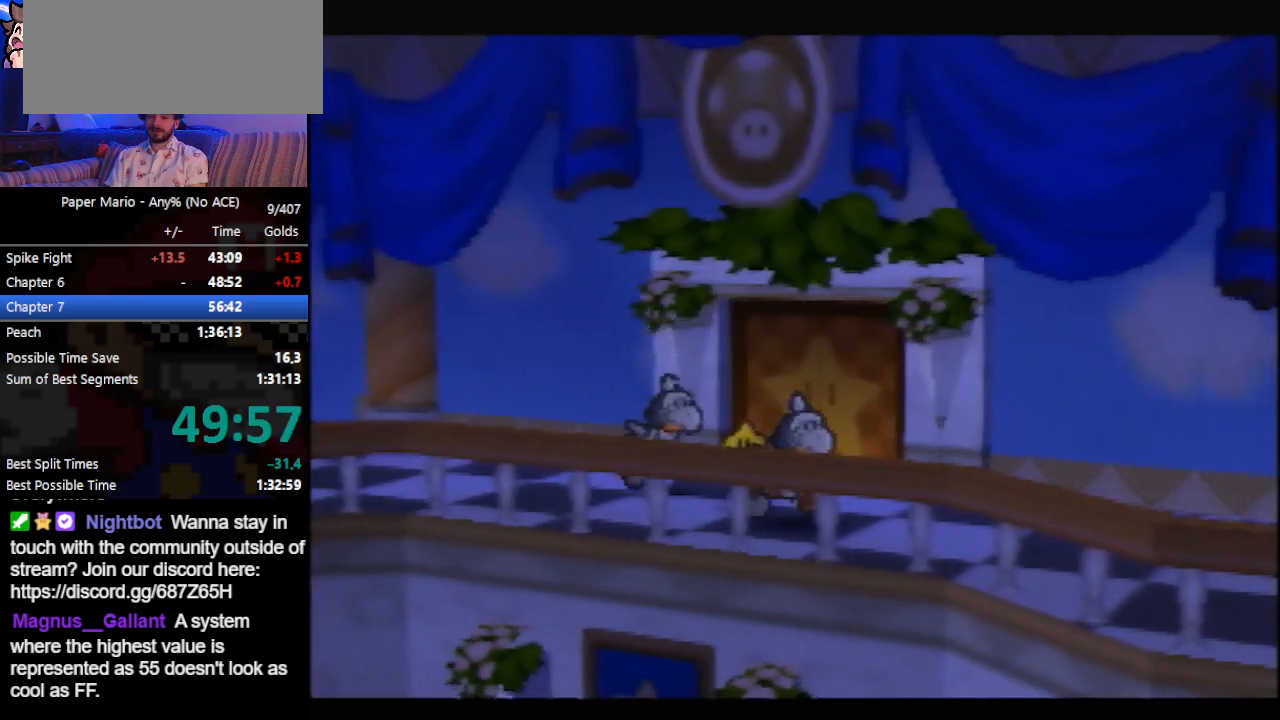
{"buttons": [], "left_stick": "down-right", "events": []}
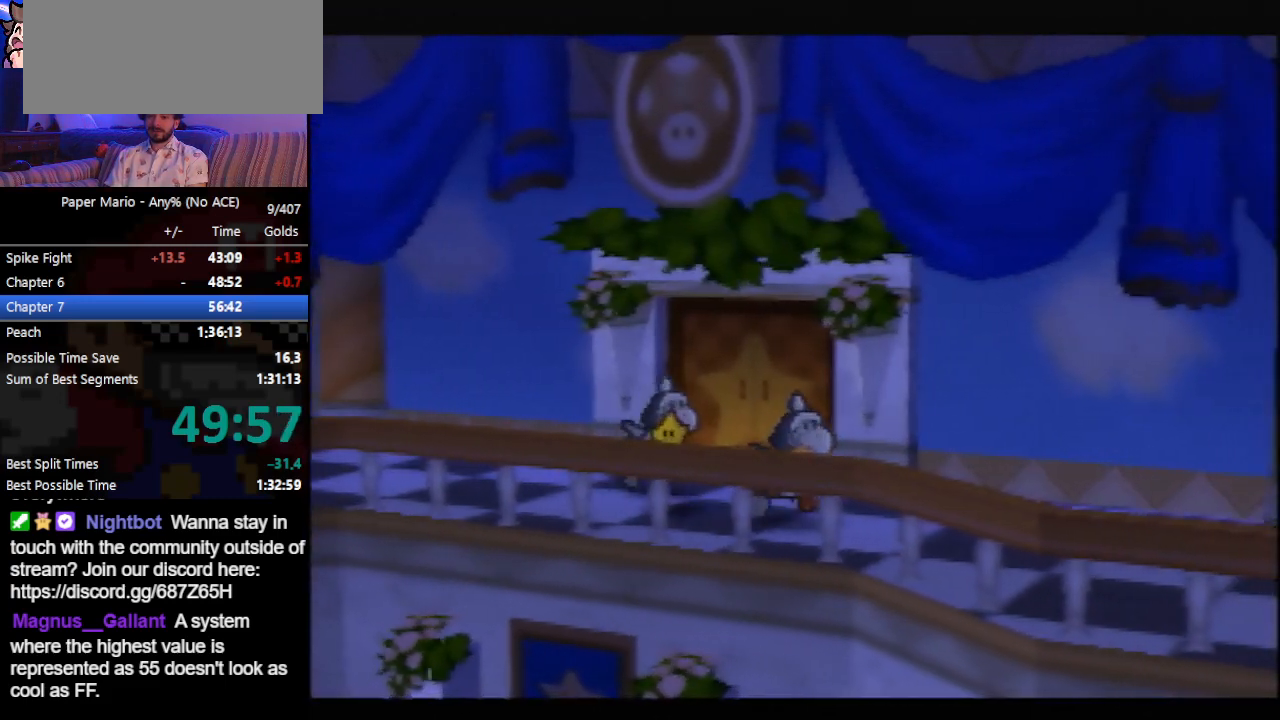
{"buttons": [], "left_stick": "down-right", "events": []}
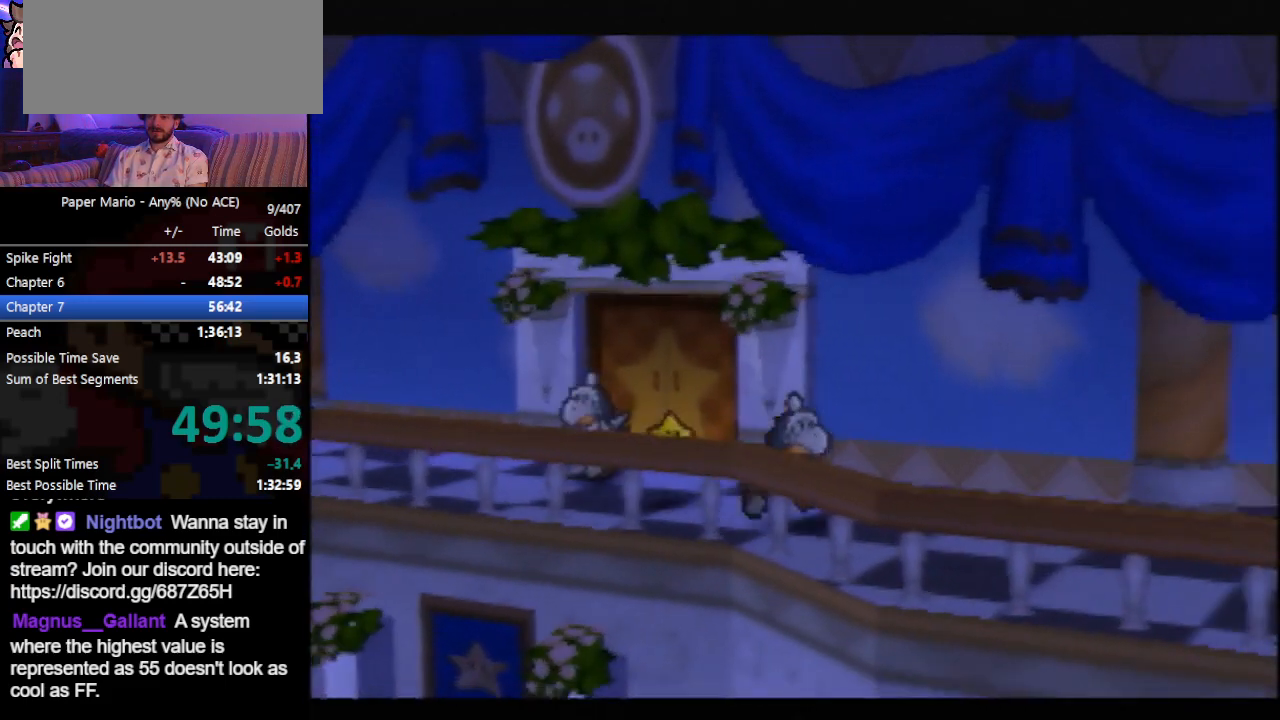
{"buttons": [], "left_stick": "down-right", "events": []}
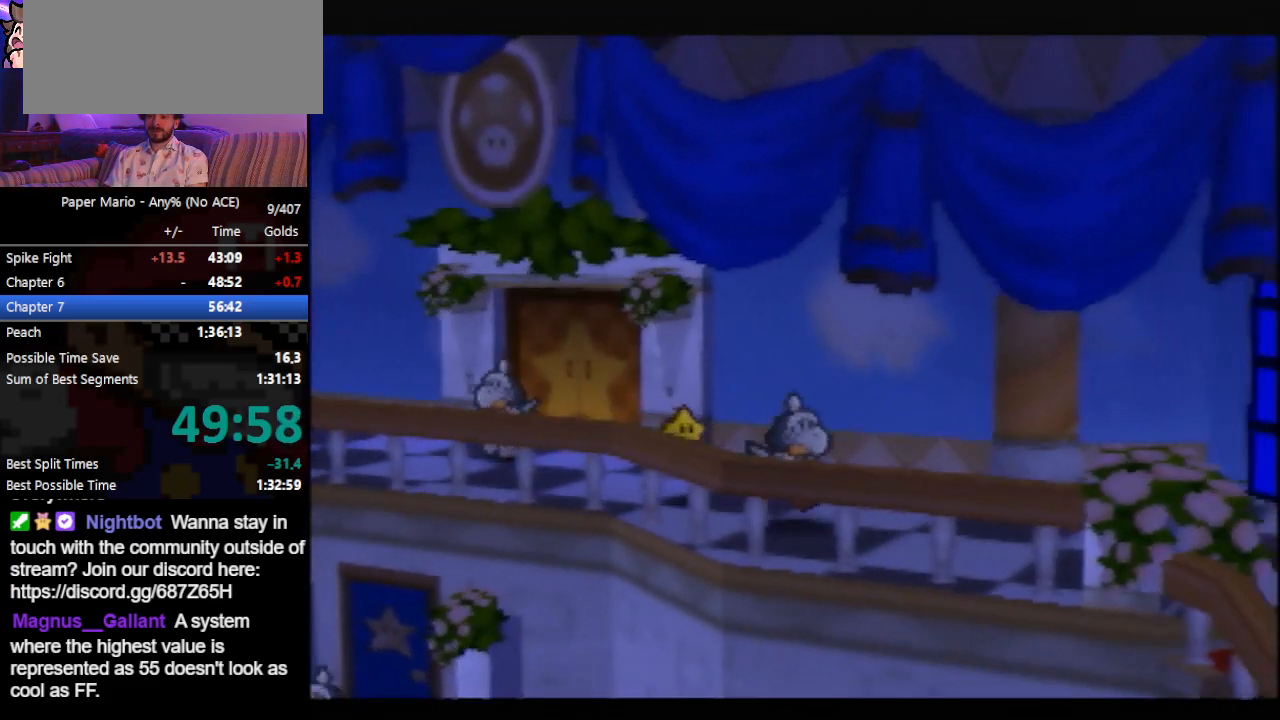
{"buttons": [], "left_stick": "down-right", "events": []}
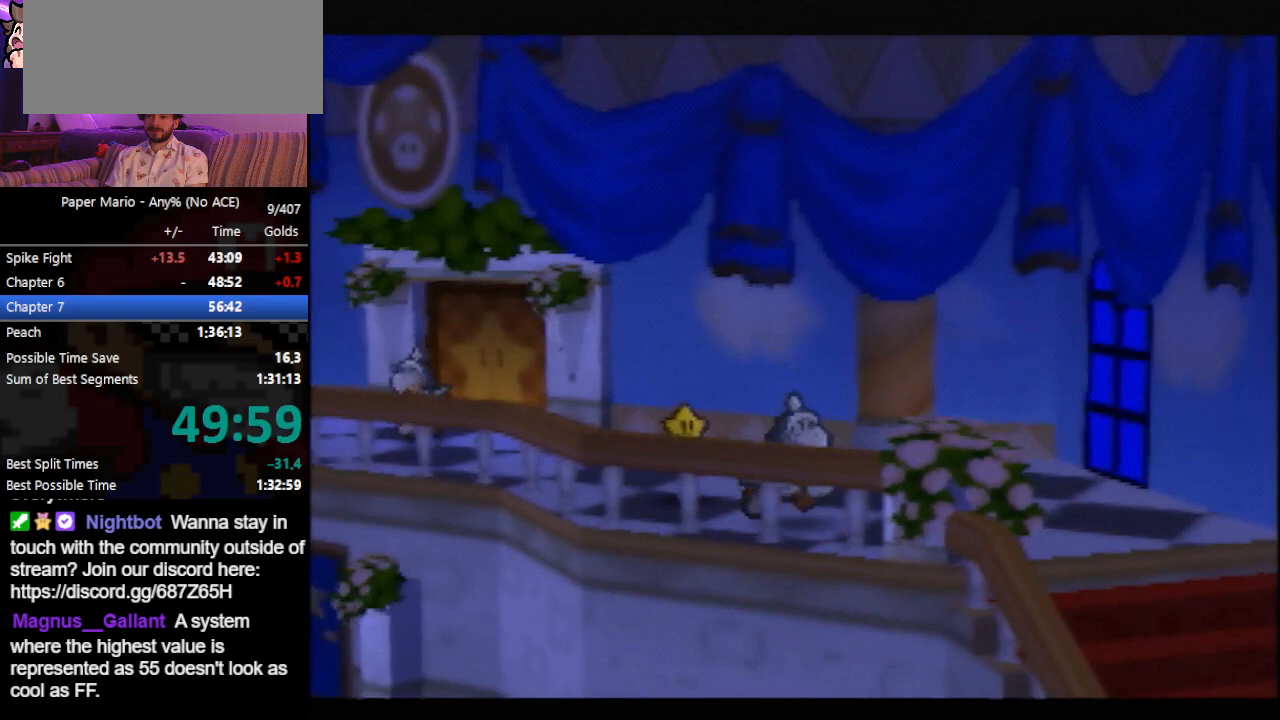
{"buttons": [], "left_stick": "down-right", "events": []}
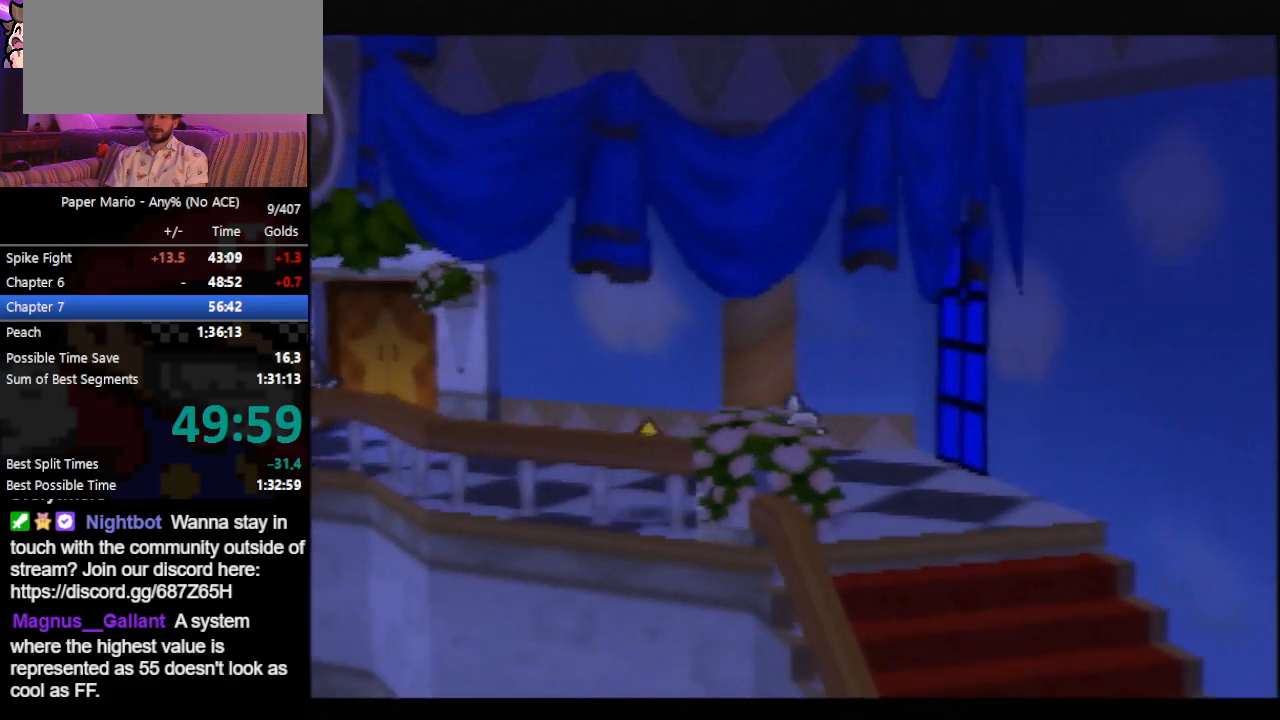
{"buttons": [], "left_stick": "down", "events": [[67, "left_stick", "down"]]}
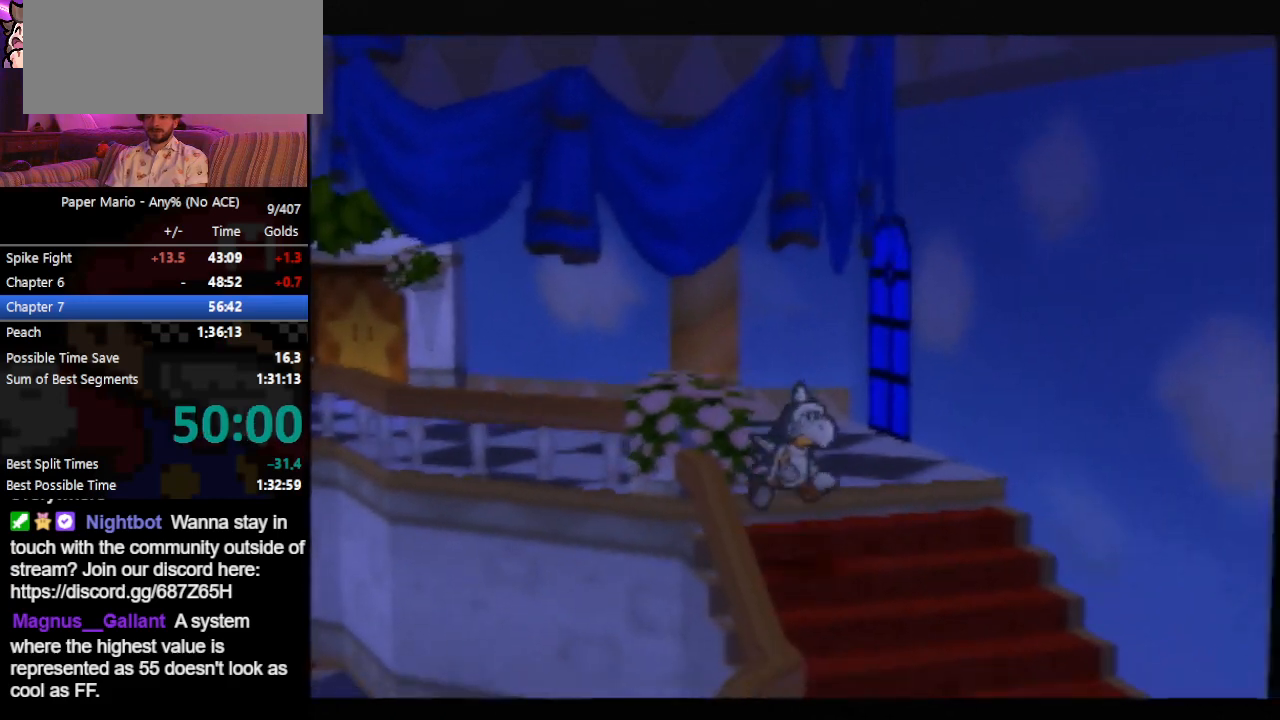
{"buttons": [], "left_stick": "down", "events": []}
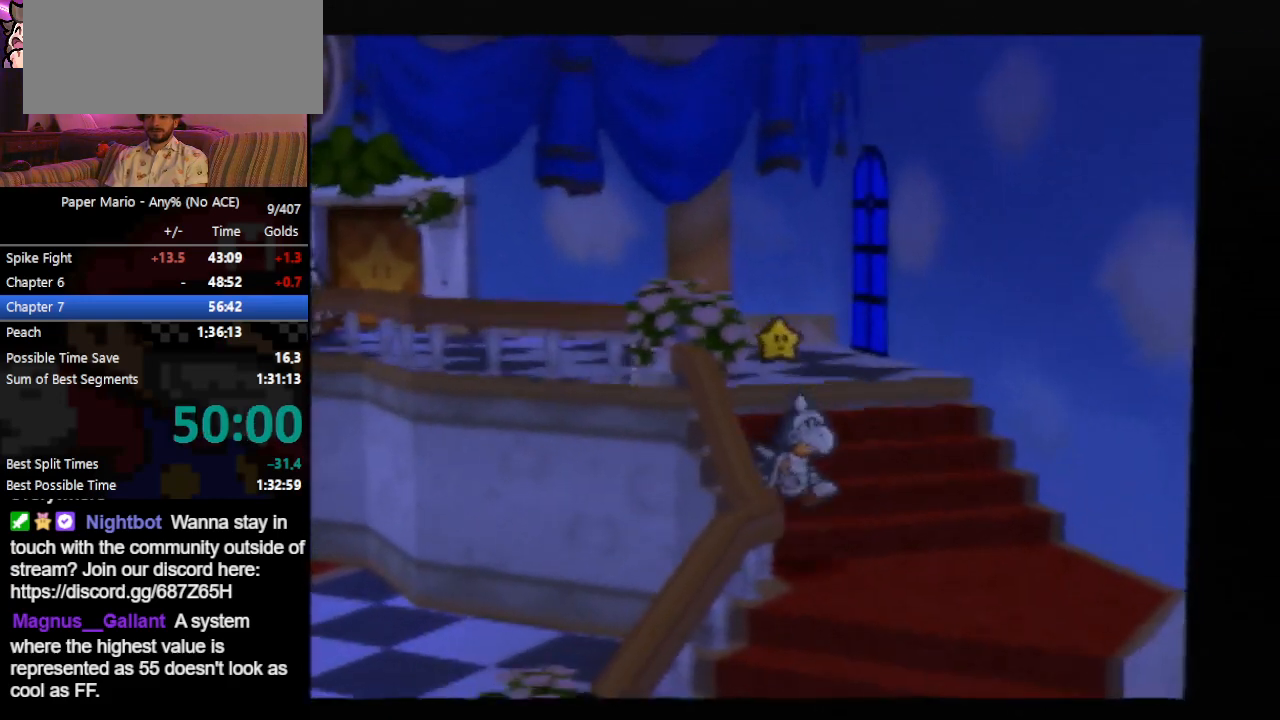
{"buttons": [], "left_stick": "down", "events": []}
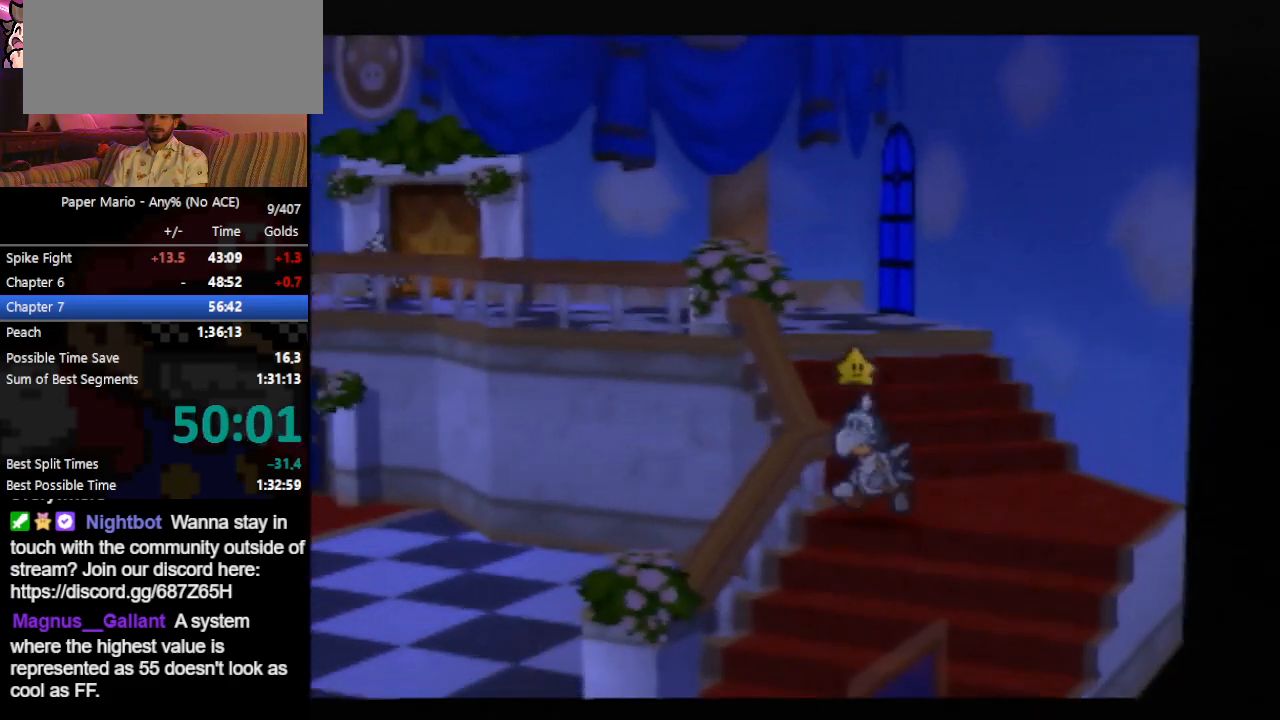
{"buttons": [], "left_stick": "down-left", "events": [[267, "left_stick", "down-left"]]}
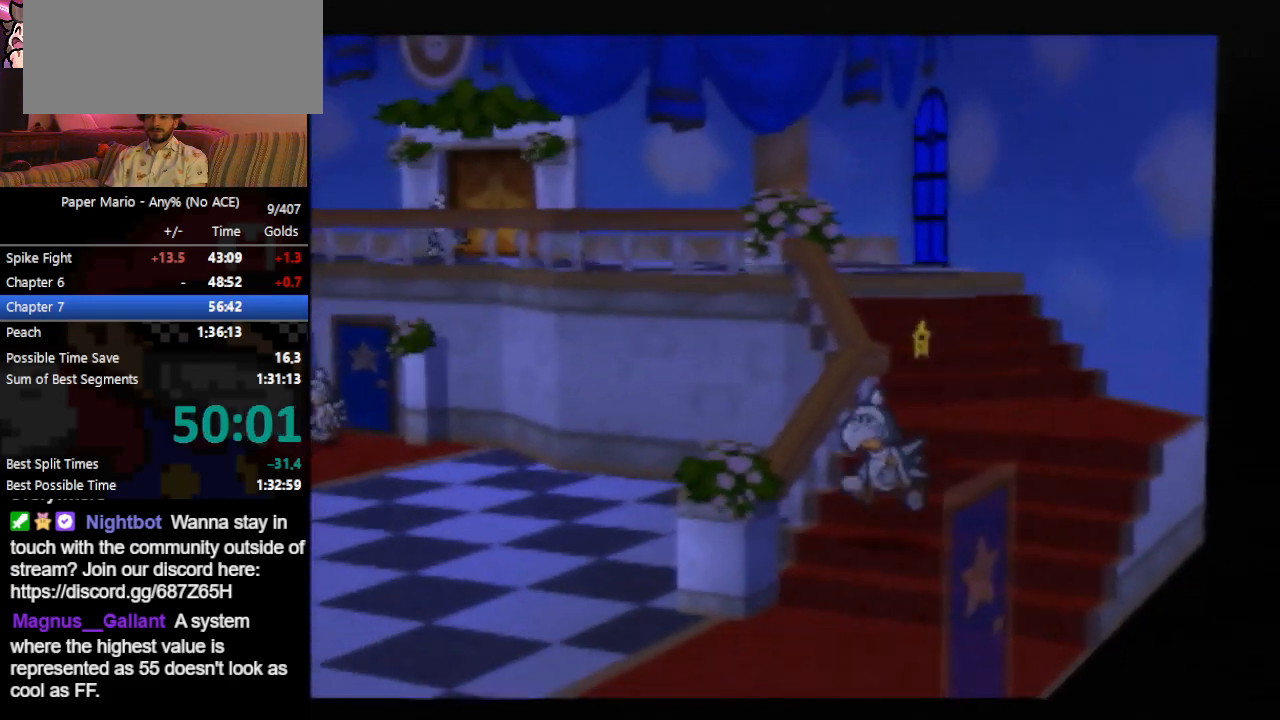
{"buttons": [], "left_stick": "down-left", "events": []}
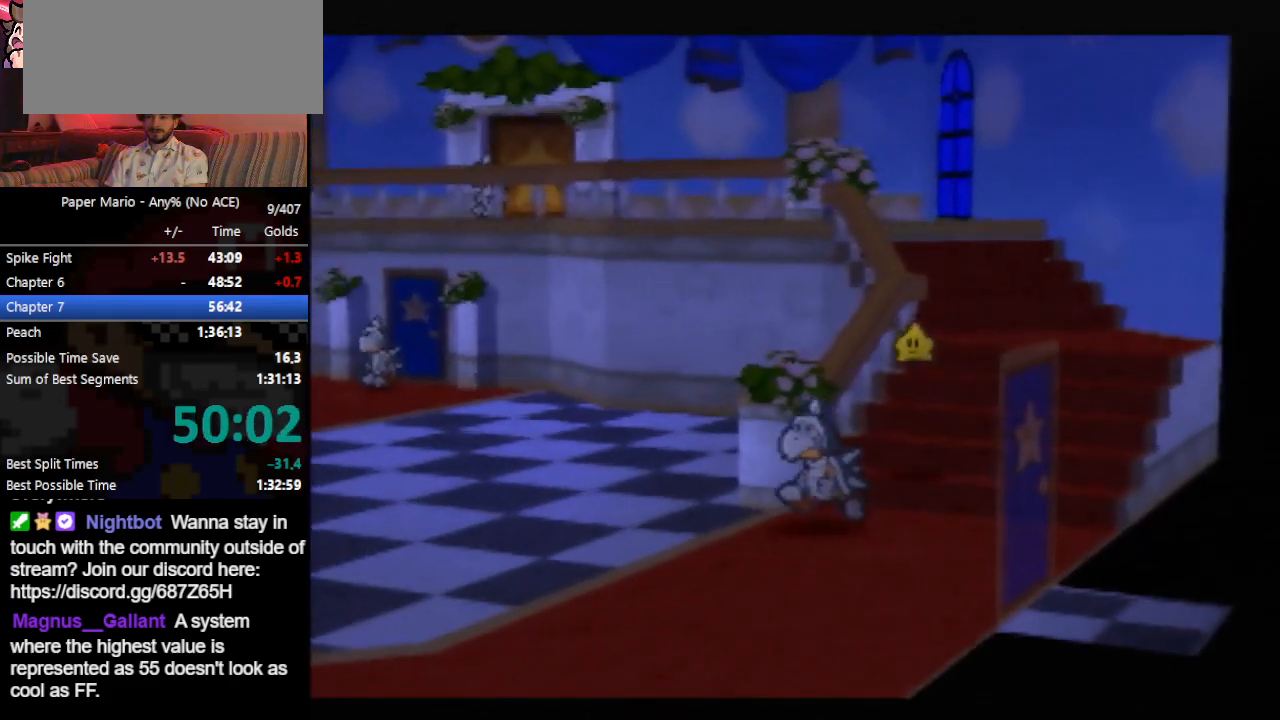
{"buttons": [], "left_stick": "down-left", "events": []}
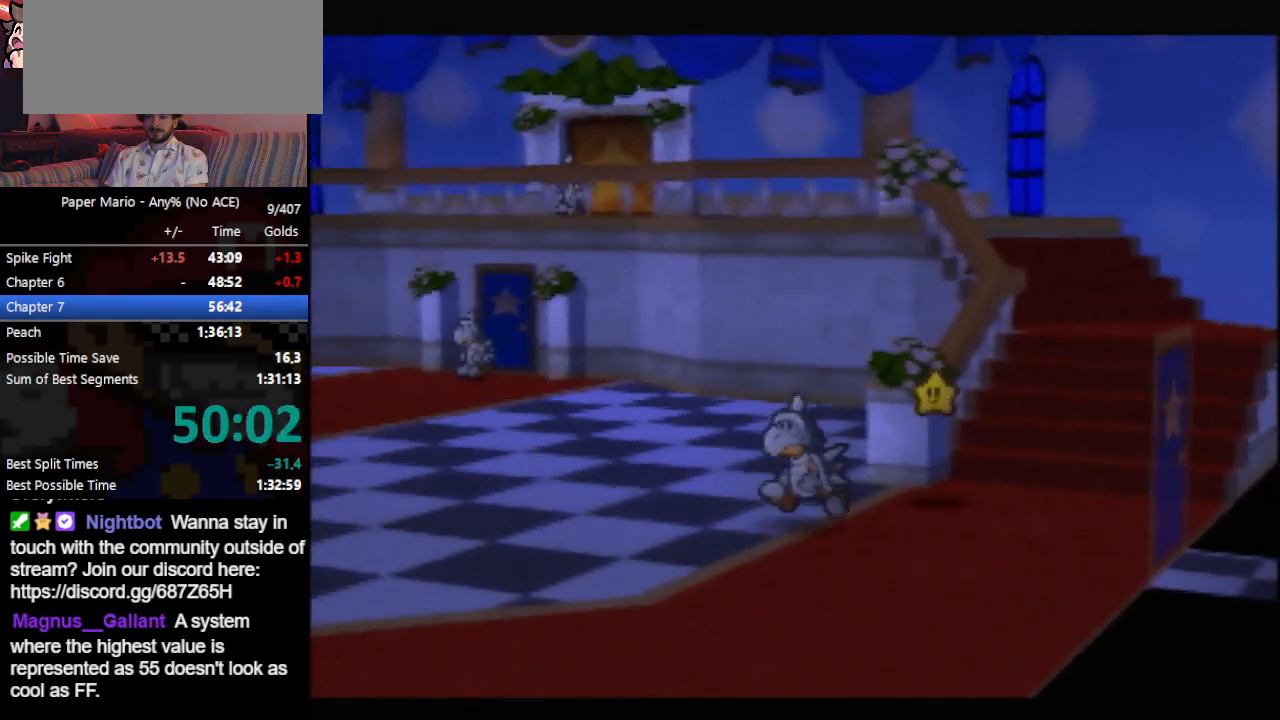
{"buttons": [], "left_stick": "down-left", "events": []}
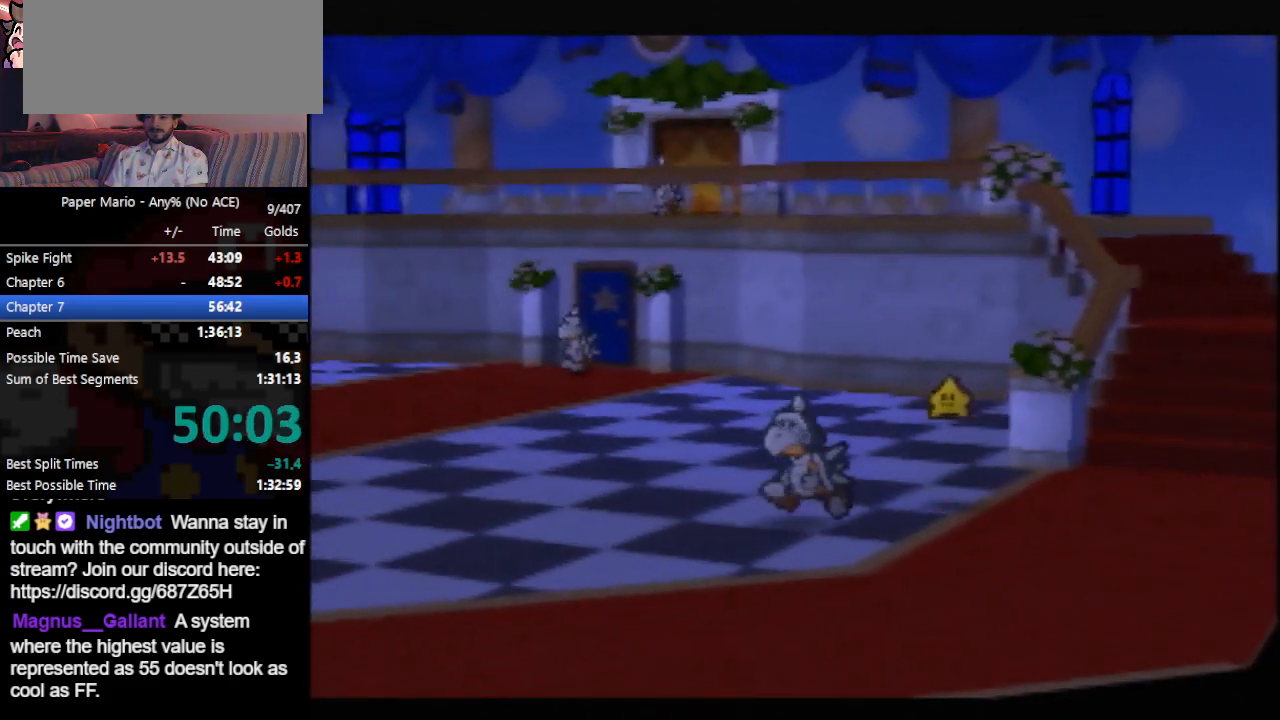
{"buttons": [], "left_stick": "down-left", "events": []}
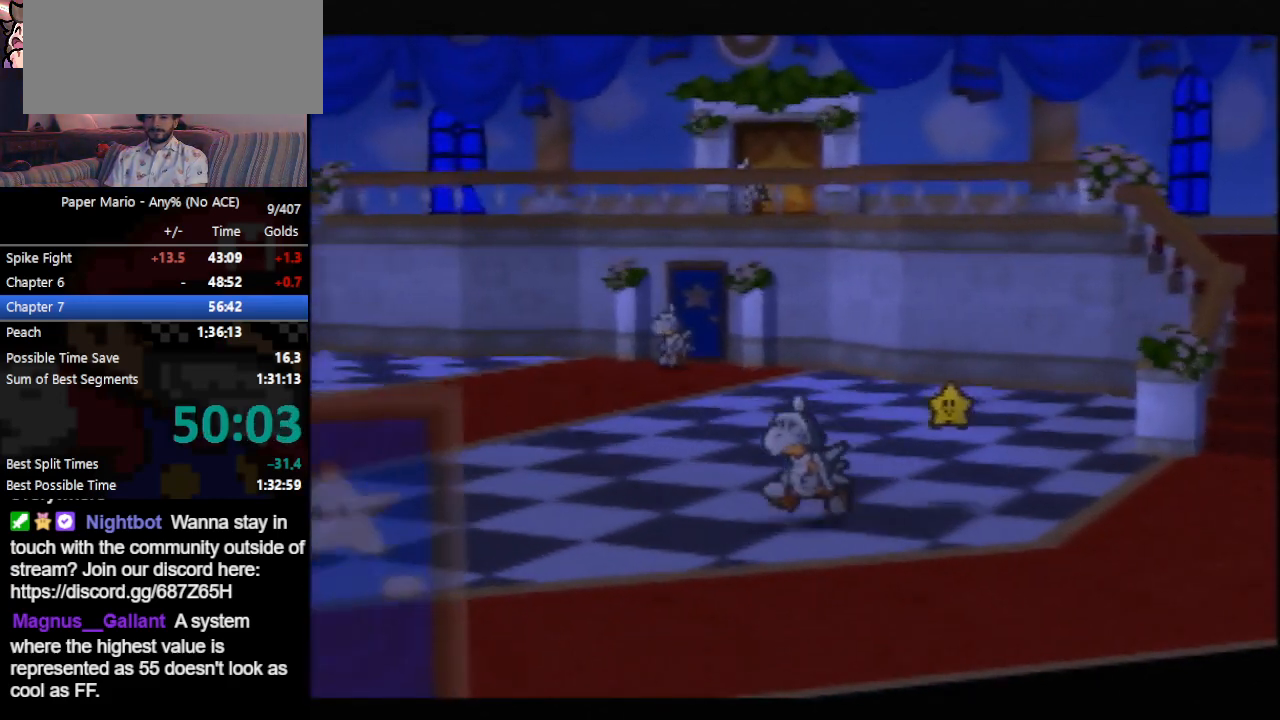
{"buttons": [], "left_stick": "down-left", "events": []}